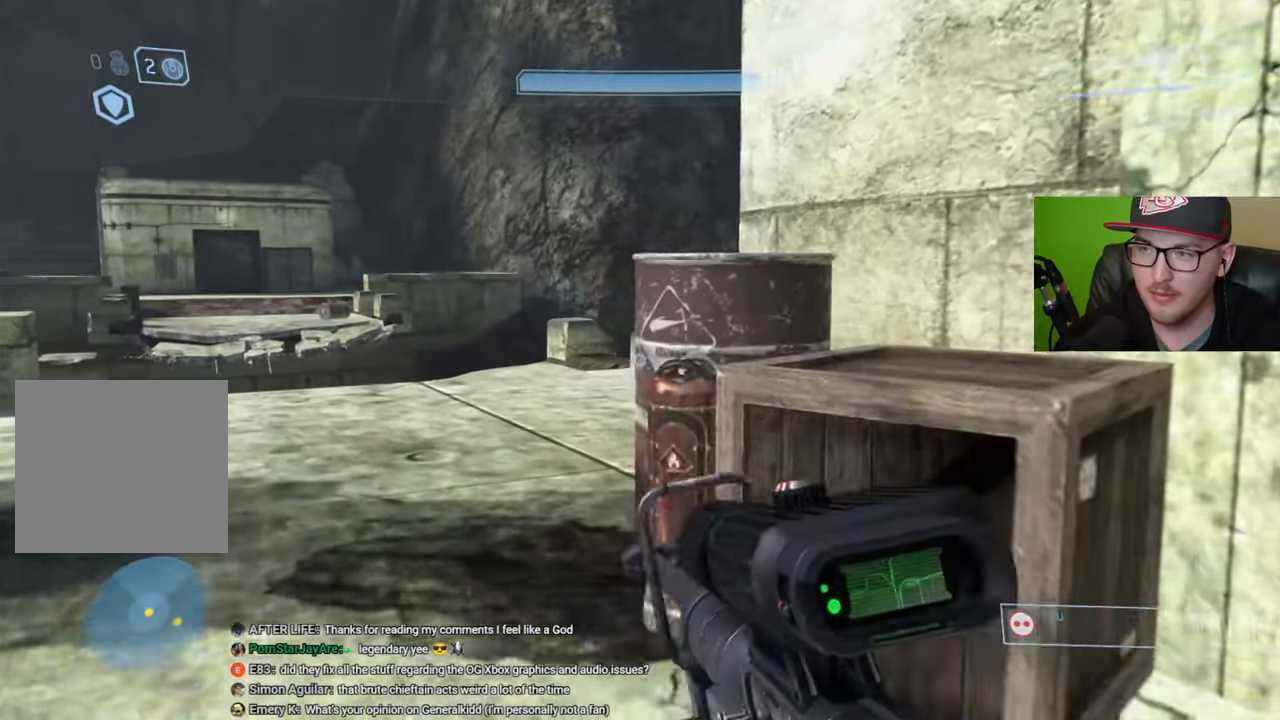
Gameplay with a controller (Xbox layout); each line is a JSON object with the inputs held at the frame after it. "events" lists button and stick changes between this image and that frame as [ms after this image, input, new state], when the widget could be followed in between.
{"buttons": [], "left_stick": "up", "right_stick": "center", "events": [[200, "Y", "down"], [283, "Y", "up"]]}
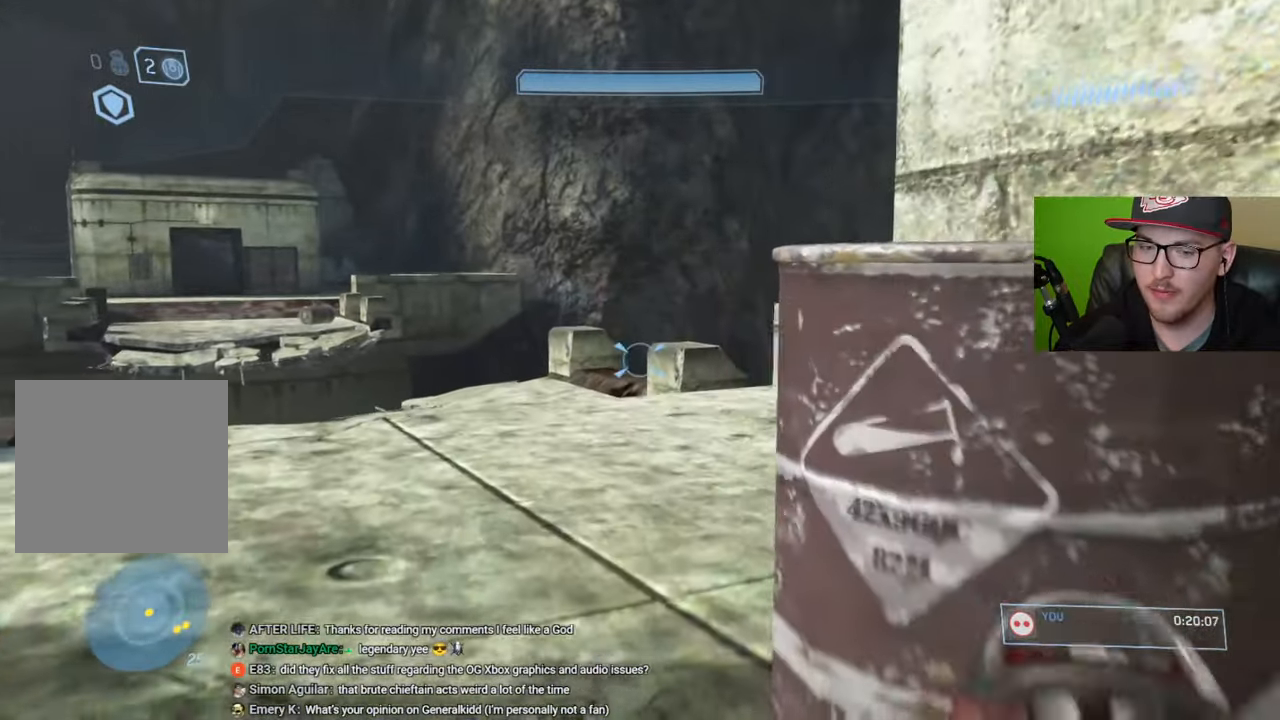
{"buttons": [], "left_stick": "up-left", "right_stick": "right", "events": [[16, "left_stick", "up-left"], [283, "right_stick", "right"]]}
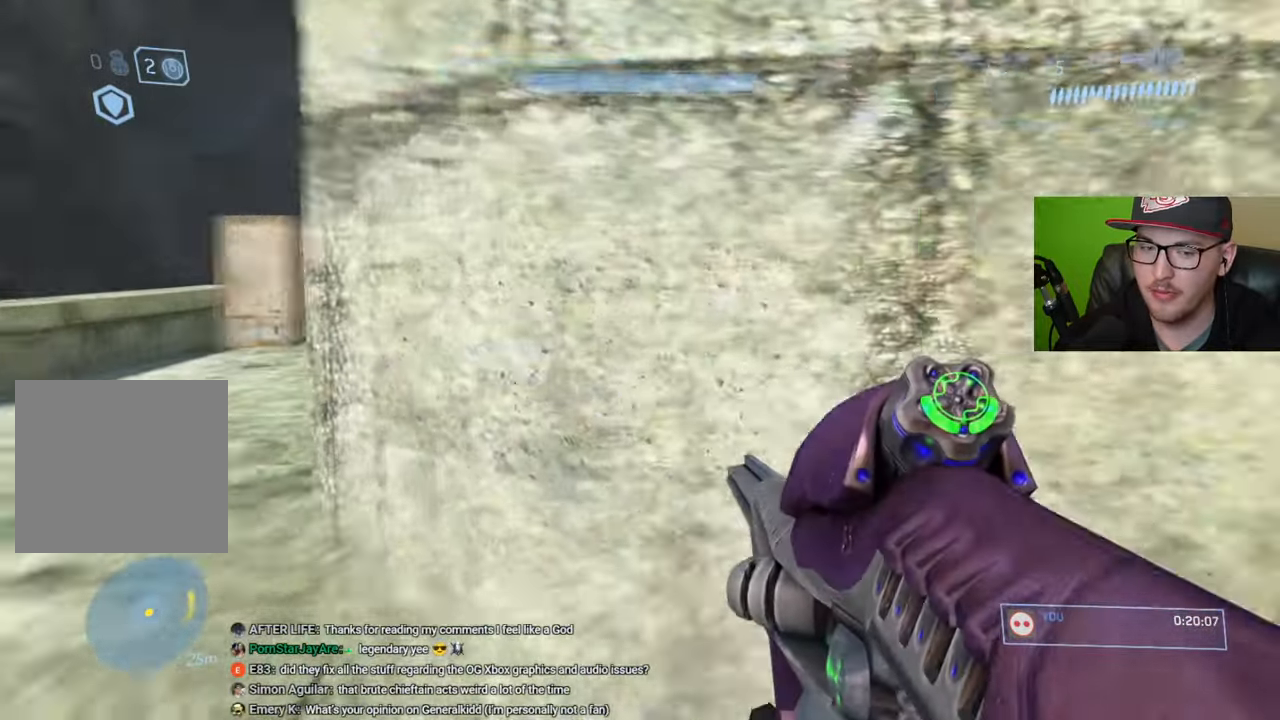
{"buttons": [], "left_stick": "up-left", "right_stick": "right", "events": [[66, "right_stick", "center"], [500, "right_stick", "right"]]}
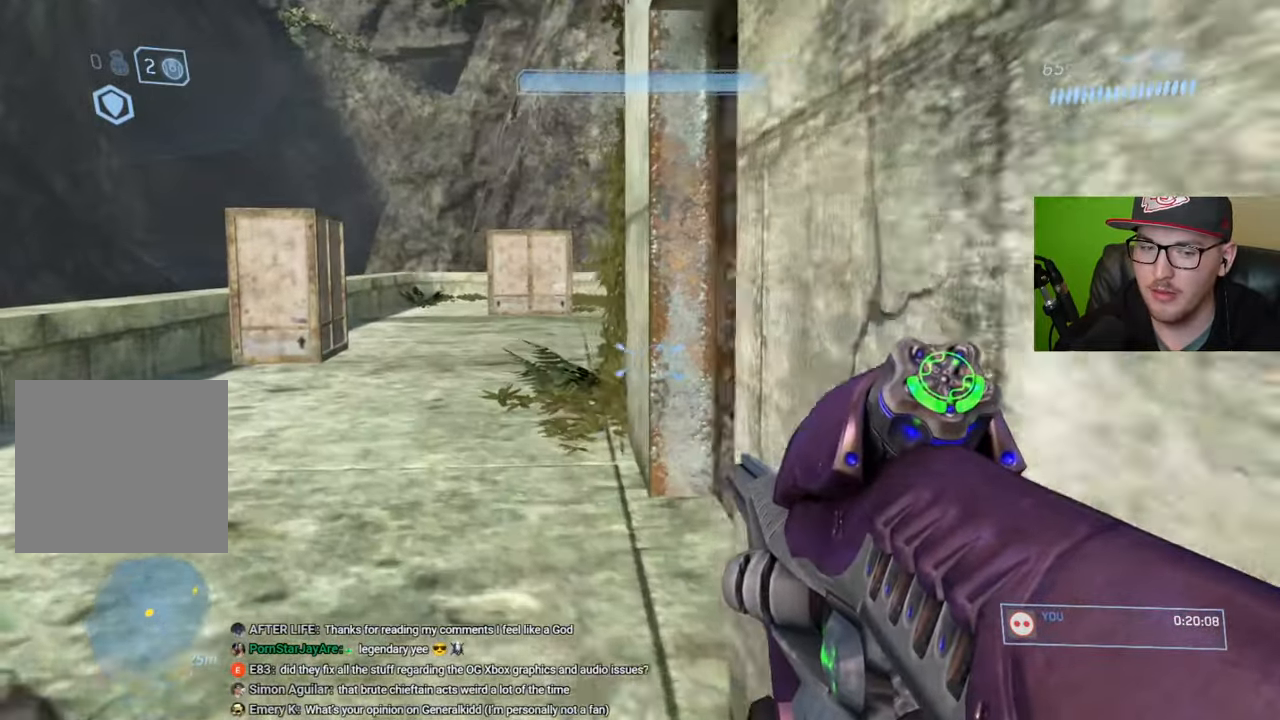
{"buttons": [], "left_stick": "up-left", "right_stick": "right", "events": [[250, "right_stick", "center"], [400, "right_stick", "right"]]}
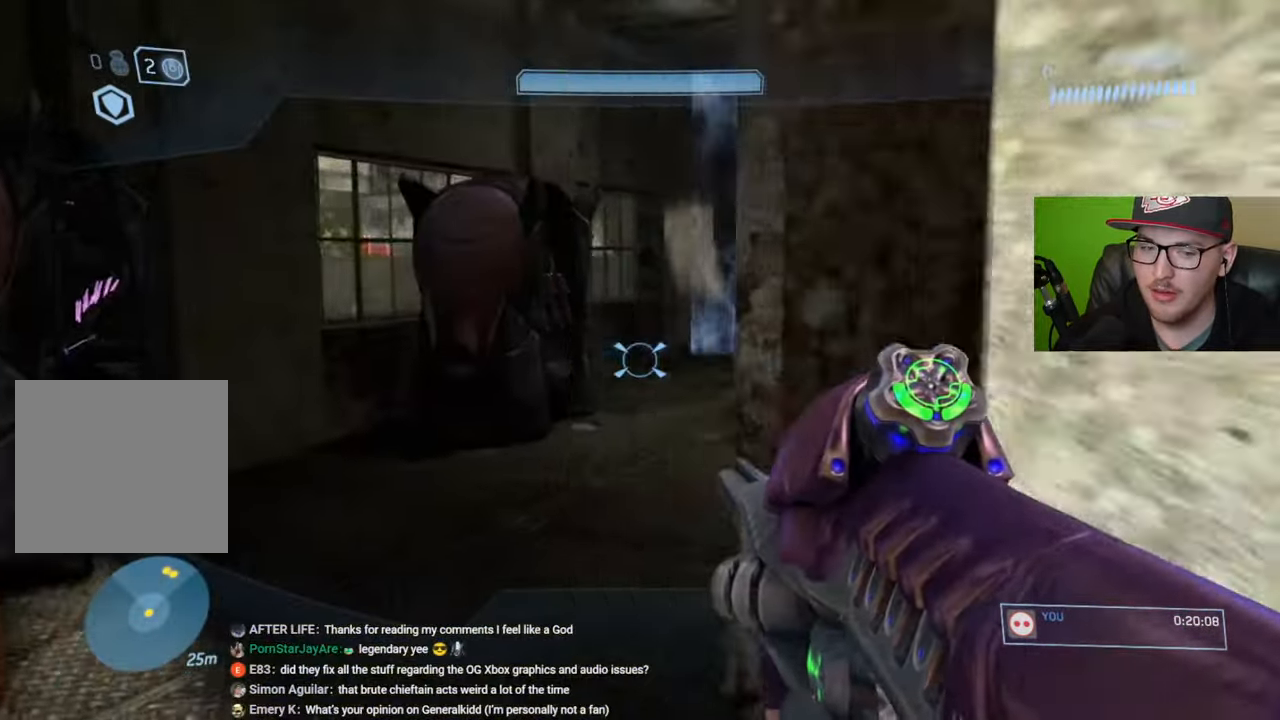
{"buttons": [], "left_stick": "up", "right_stick": "right", "events": [[433, "left_stick", "up"]]}
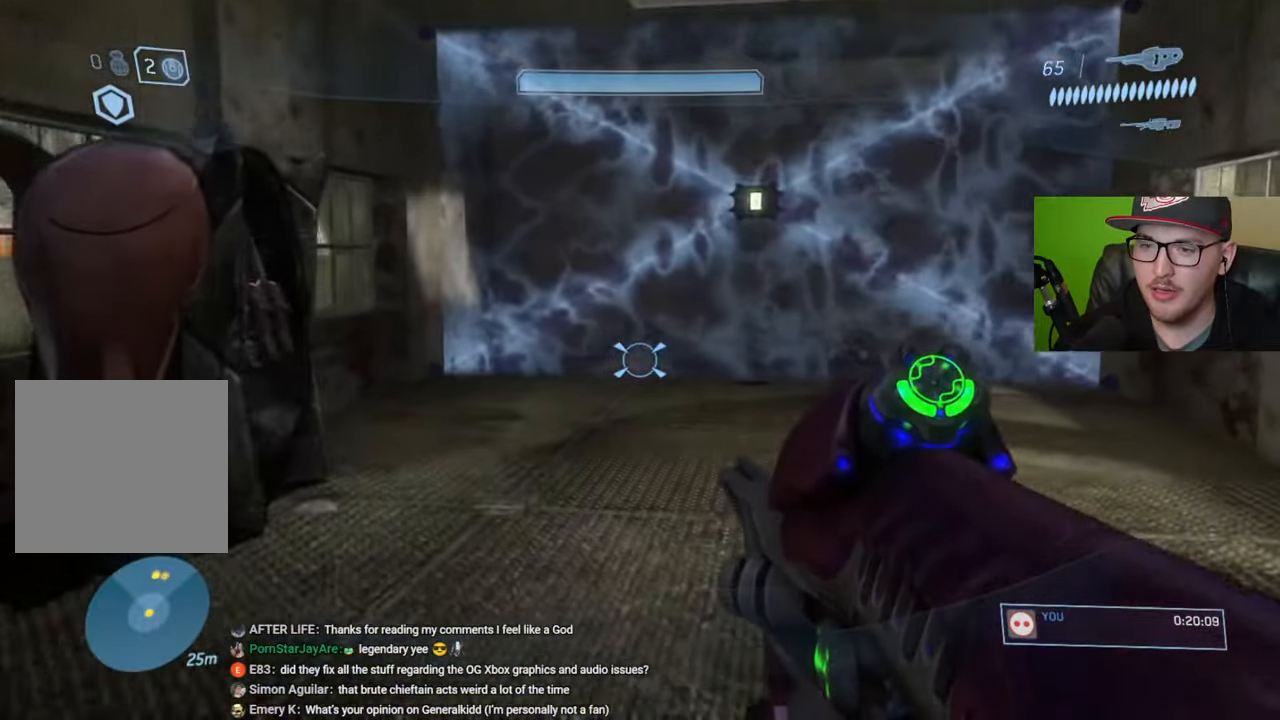
{"buttons": [], "left_stick": "up", "right_stick": "right", "events": []}
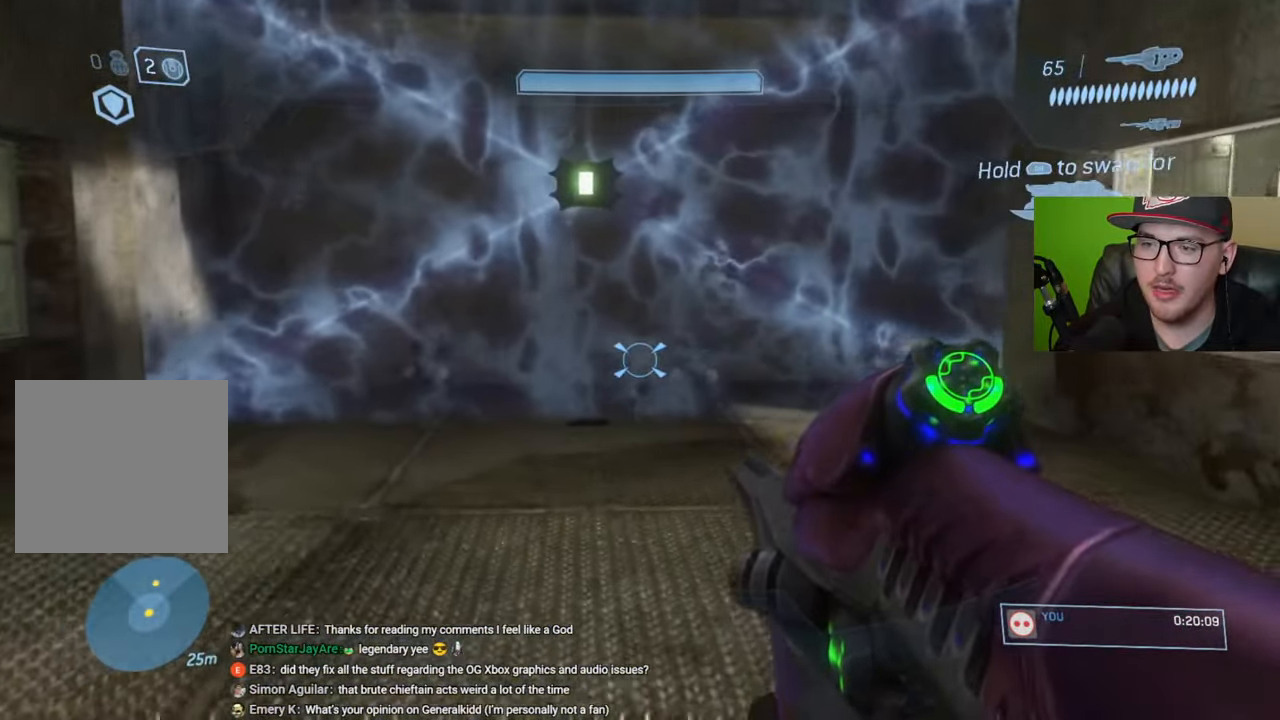
{"buttons": [], "left_stick": "up", "right_stick": "up", "events": [[50, "right_stick", "center"], [466, "right_stick", "up"]]}
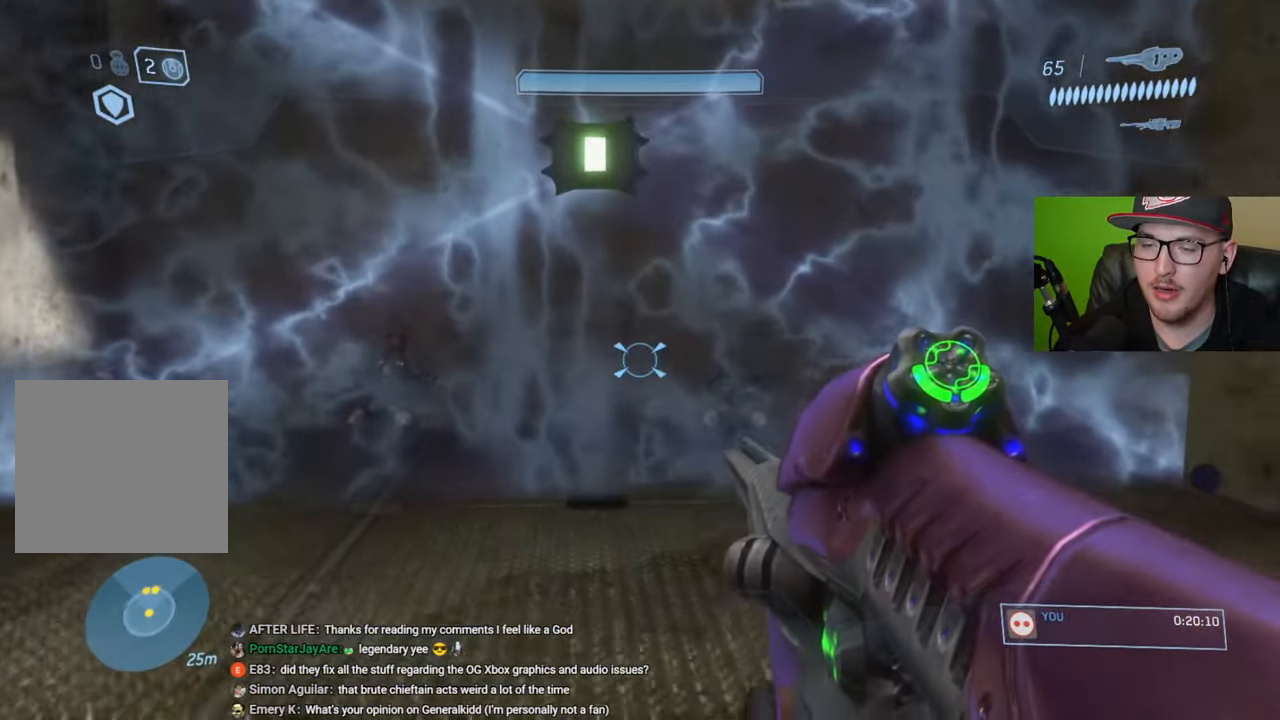
{"buttons": ["R1"], "left_stick": "up", "right_stick": "center", "events": [[66, "R1", "down"], [216, "right_stick", "center"]]}
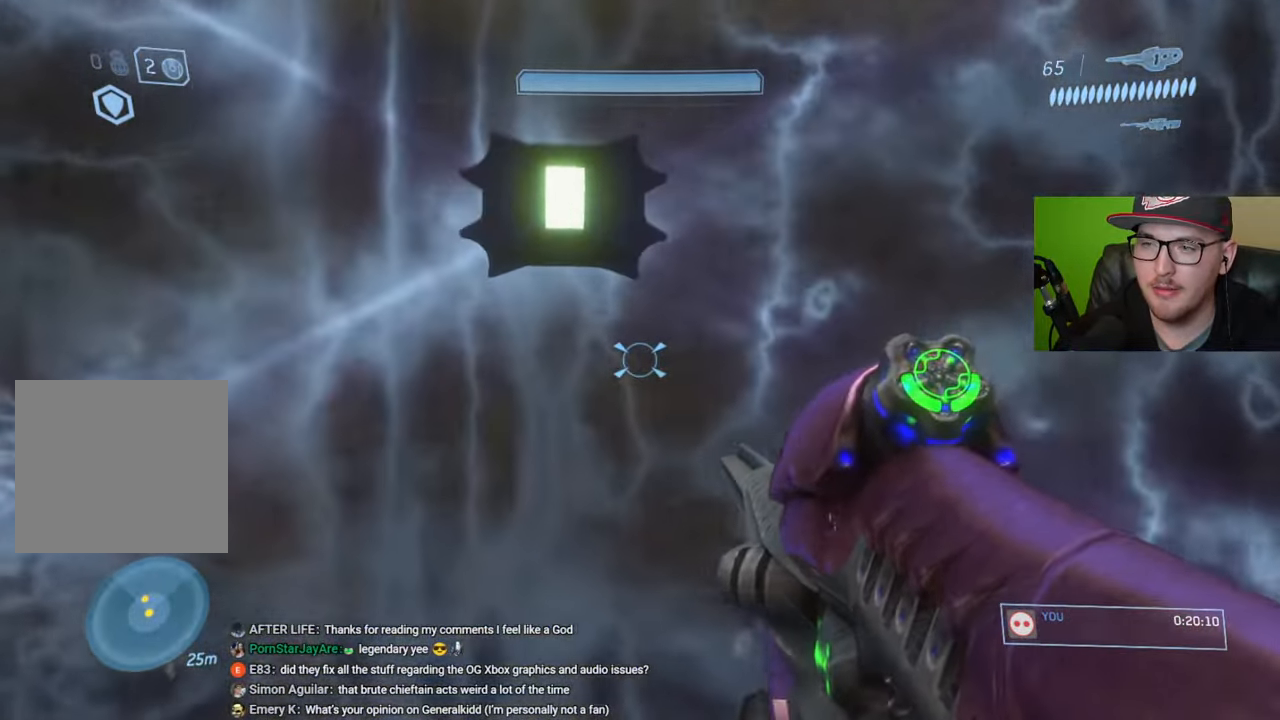
{"buttons": [], "left_stick": "center", "right_stick": "center", "events": [[183, "R1", "up"], [300, "left_stick", "center"]]}
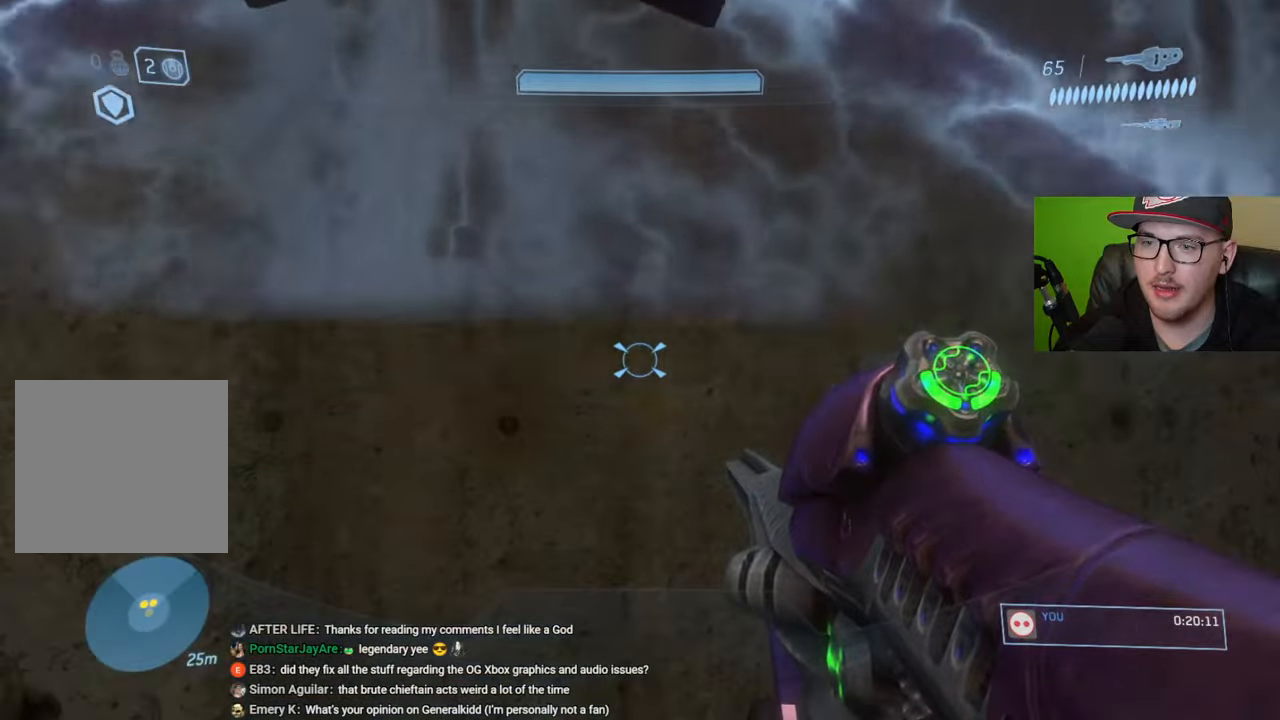
{"buttons": [], "left_stick": "up-right", "right_stick": "center", "events": [[33, "right_stick", "down"], [166, "left_stick", "up"], [233, "left_stick", "up-right"], [300, "right_stick", "center"]]}
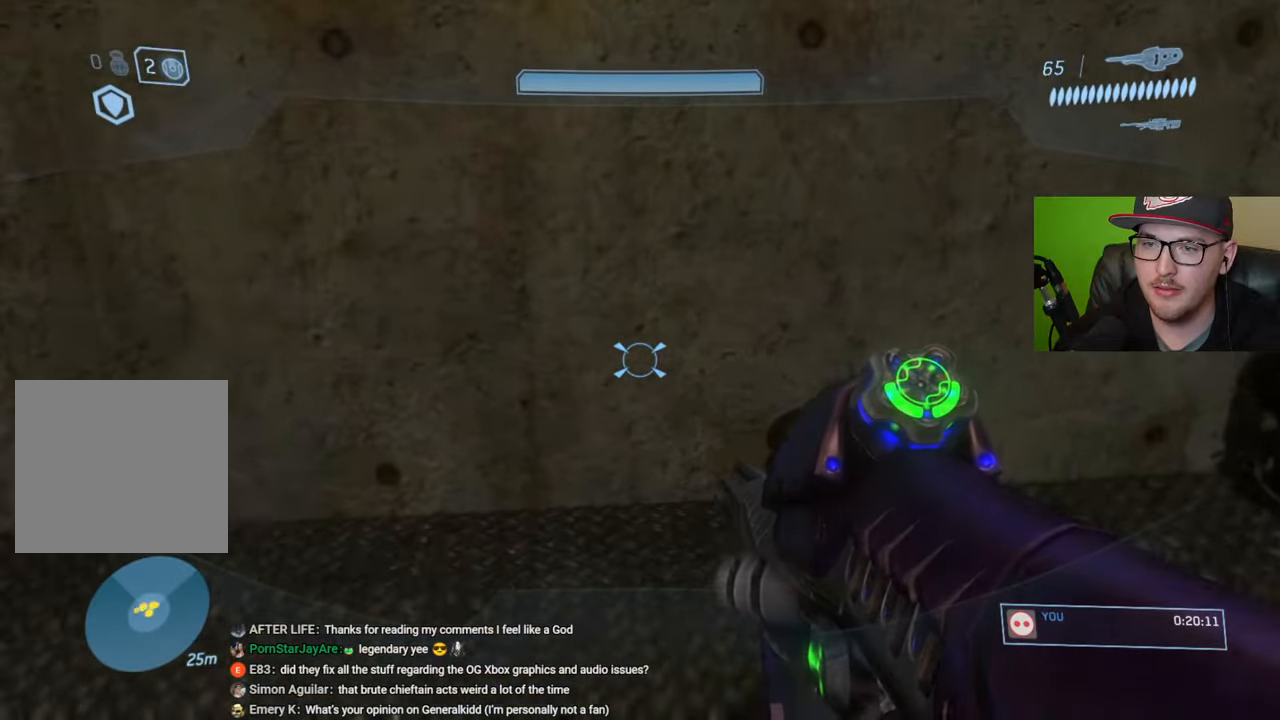
{"buttons": [], "left_stick": "center", "right_stick": "left", "events": [[150, "left_stick", "right"], [266, "left_stick", "down-right"], [333, "right_stick", "left"], [483, "left_stick", "center"]]}
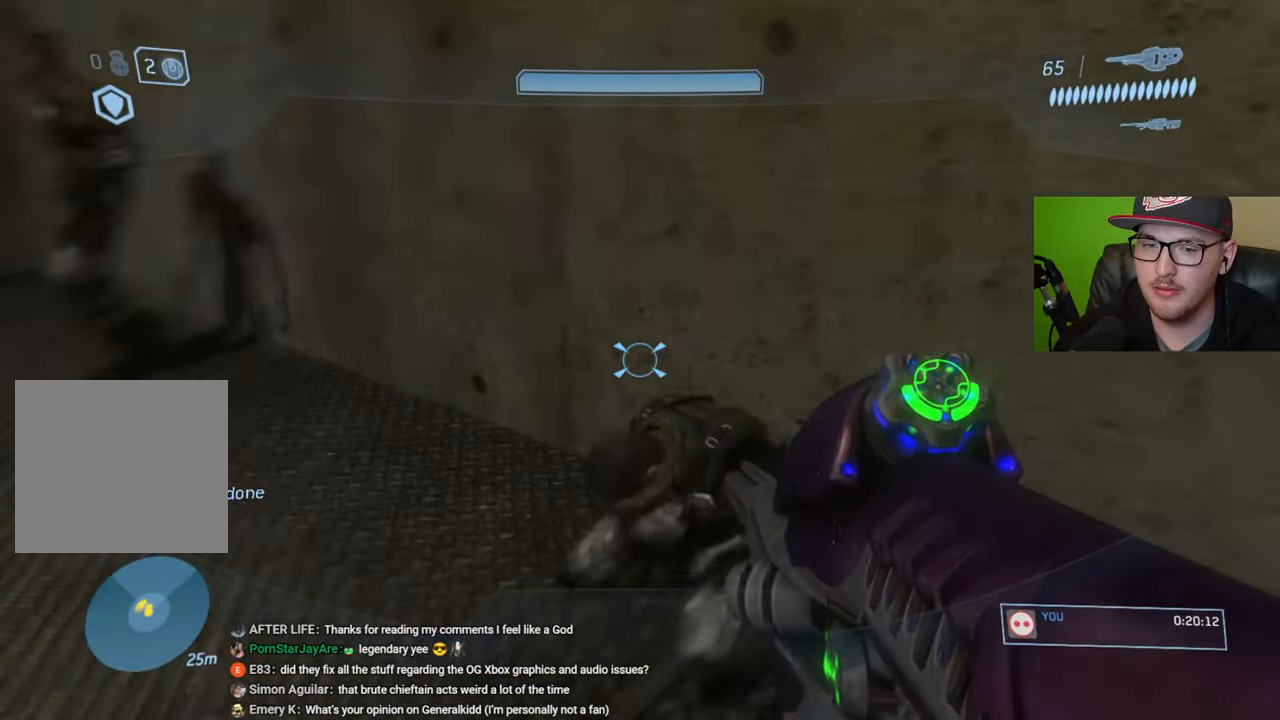
{"buttons": [], "left_stick": "up", "right_stick": "left", "events": [[166, "left_stick", "up"], [166, "right_stick", "up-left"], [283, "right_stick", "center"], [483, "right_stick", "left"]]}
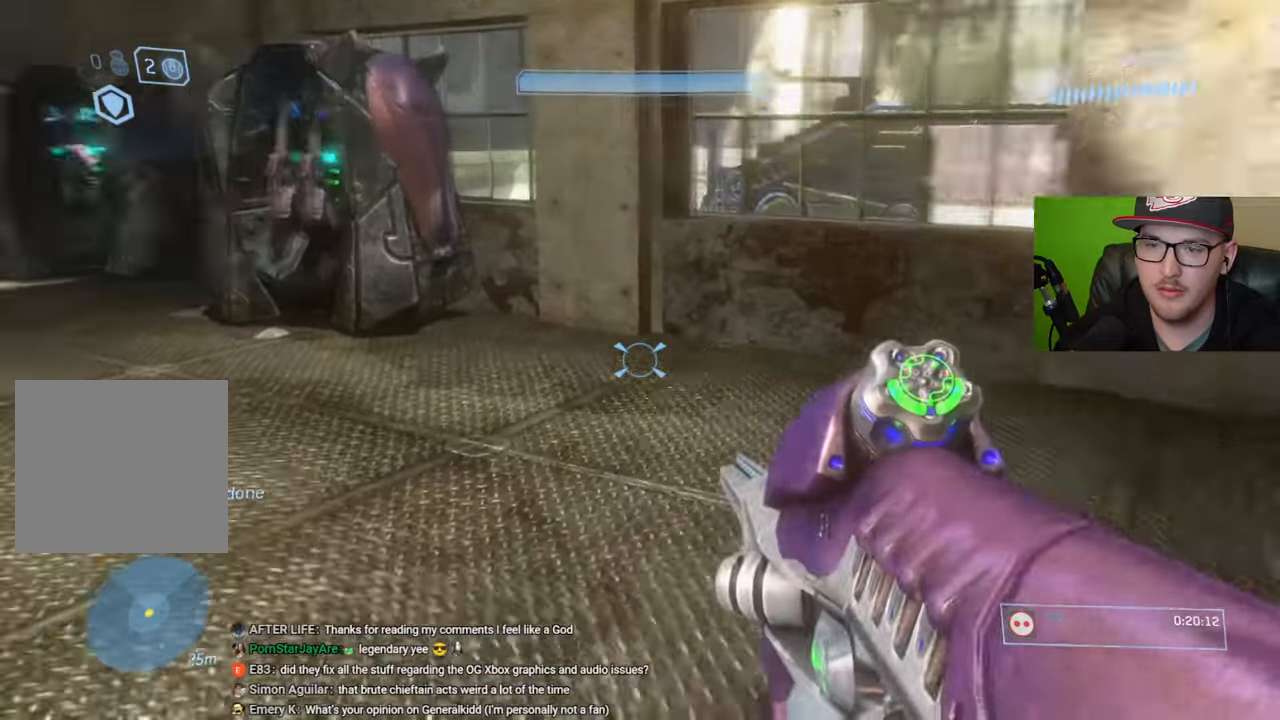
{"buttons": [], "left_stick": "up", "right_stick": "center", "events": [[166, "right_stick", "center"], [283, "Y", "down"], [383, "Y", "up"]]}
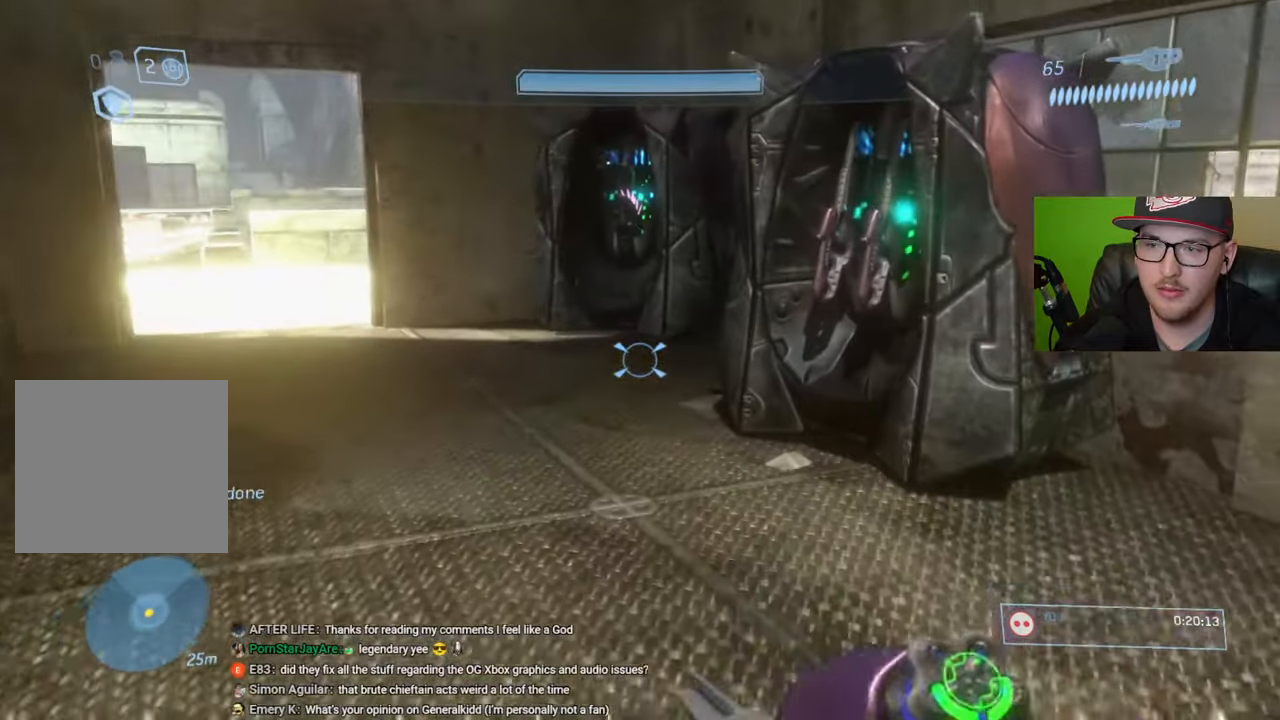
{"buttons": [], "left_stick": "up", "right_stick": "center", "events": [[200, "Y", "down"], [283, "Y", "up"]]}
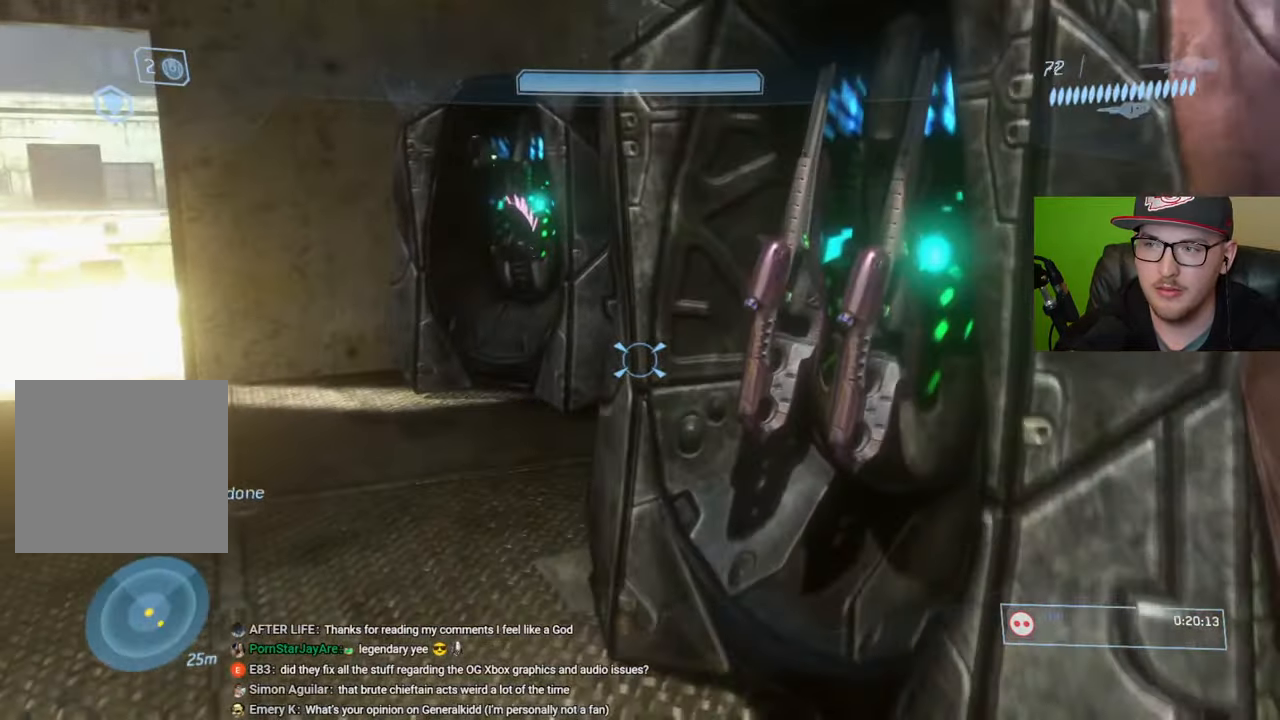
{"buttons": ["Y"], "left_stick": "up", "right_stick": "center", "events": [[150, "right_stick", "left"], [166, "left_stick", "up-left"], [333, "right_stick", "center"], [433, "Y", "down"], [450, "left_stick", "up"]]}
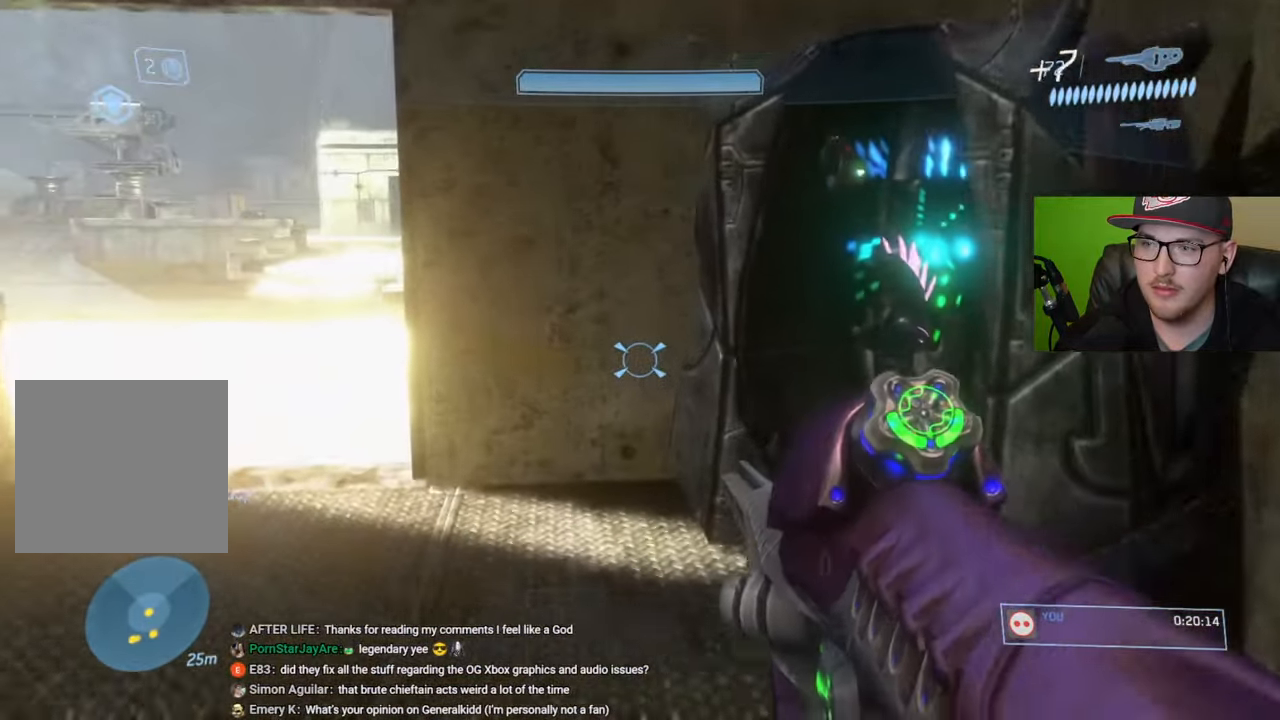
{"buttons": [], "left_stick": "up-left", "right_stick": "up-left", "events": [[16, "Y", "up"], [333, "left_stick", "up-left"], [350, "right_stick", "left"], [400, "right_stick", "up-left"]]}
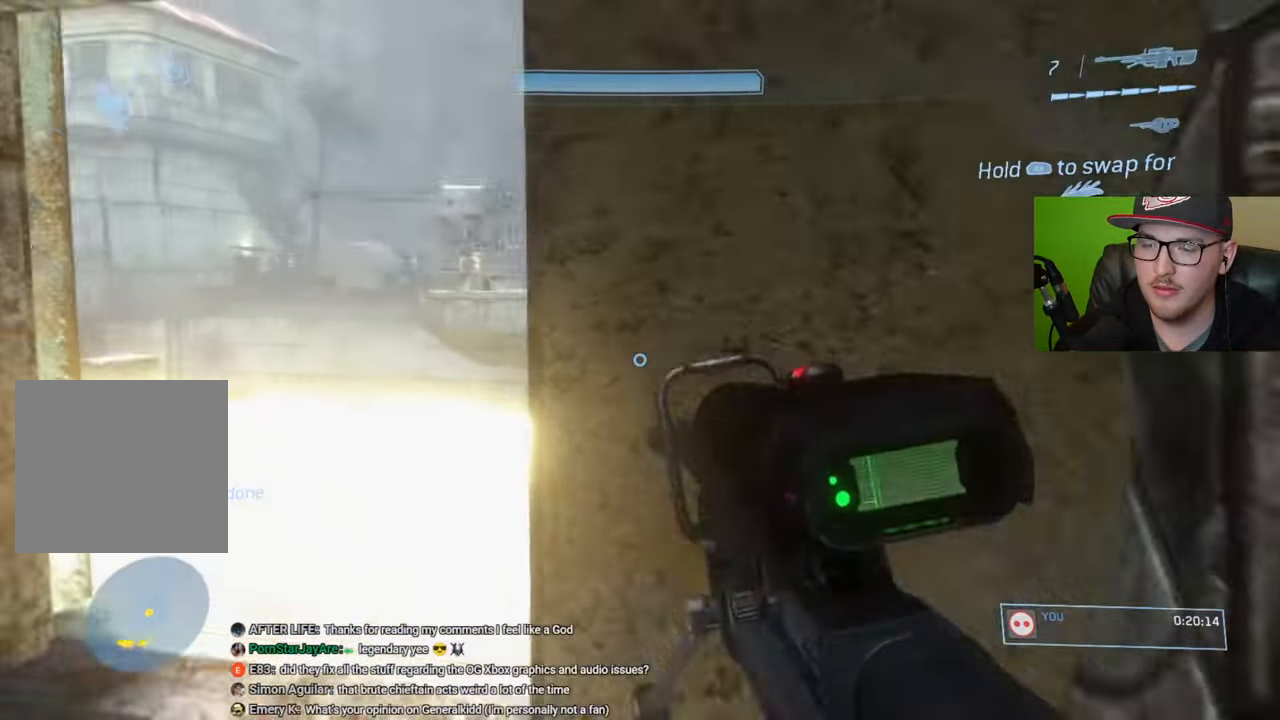
{"buttons": [], "left_stick": "up", "right_stick": "center", "events": [[50, "right_stick", "center"], [300, "Y", "down"], [383, "Y", "up"], [433, "left_stick", "up"]]}
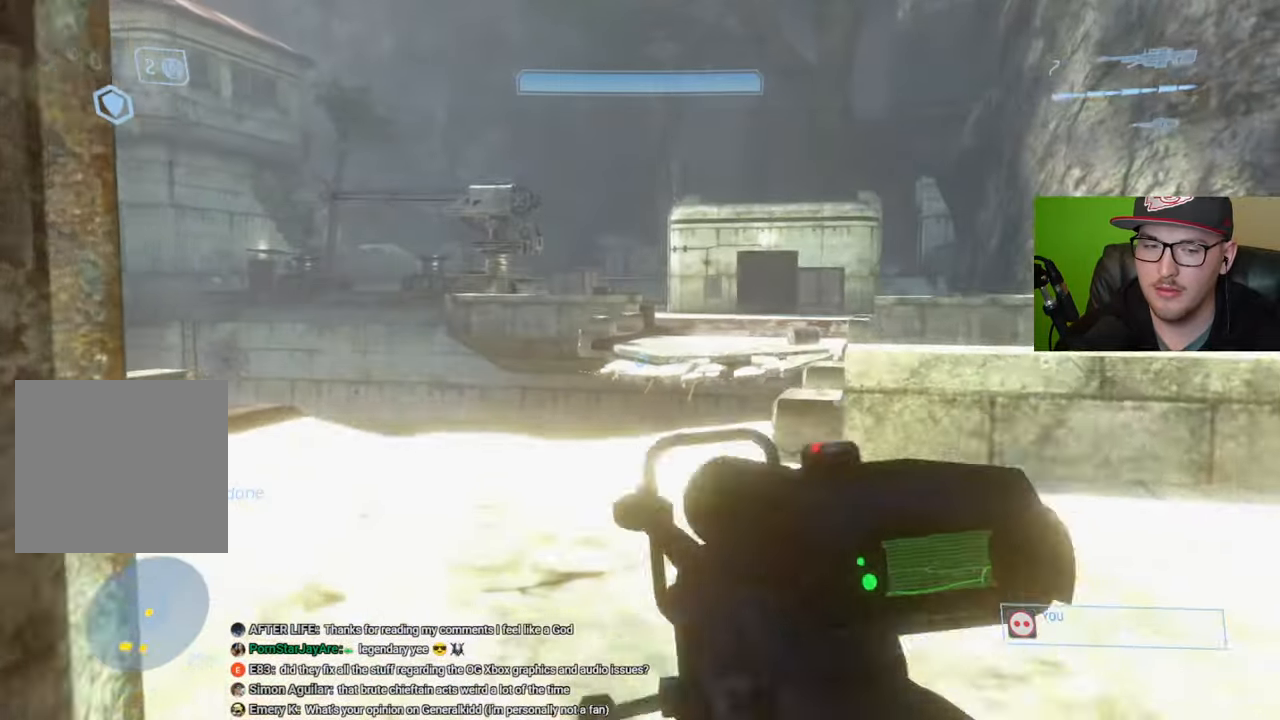
{"buttons": [], "left_stick": "up", "right_stick": "left", "events": [[216, "right_stick", "left"]]}
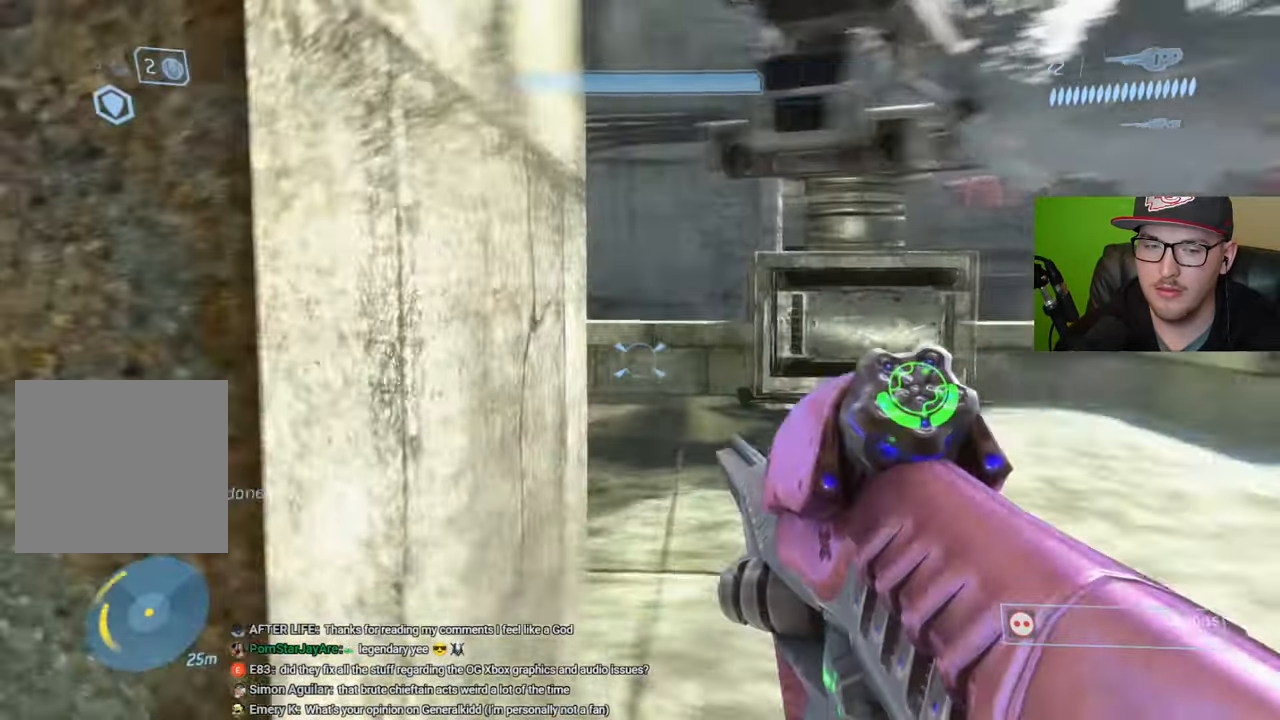
{"buttons": [], "left_stick": "up-right", "right_stick": "center", "events": [[116, "right_stick", "center"], [333, "left_stick", "up-right"]]}
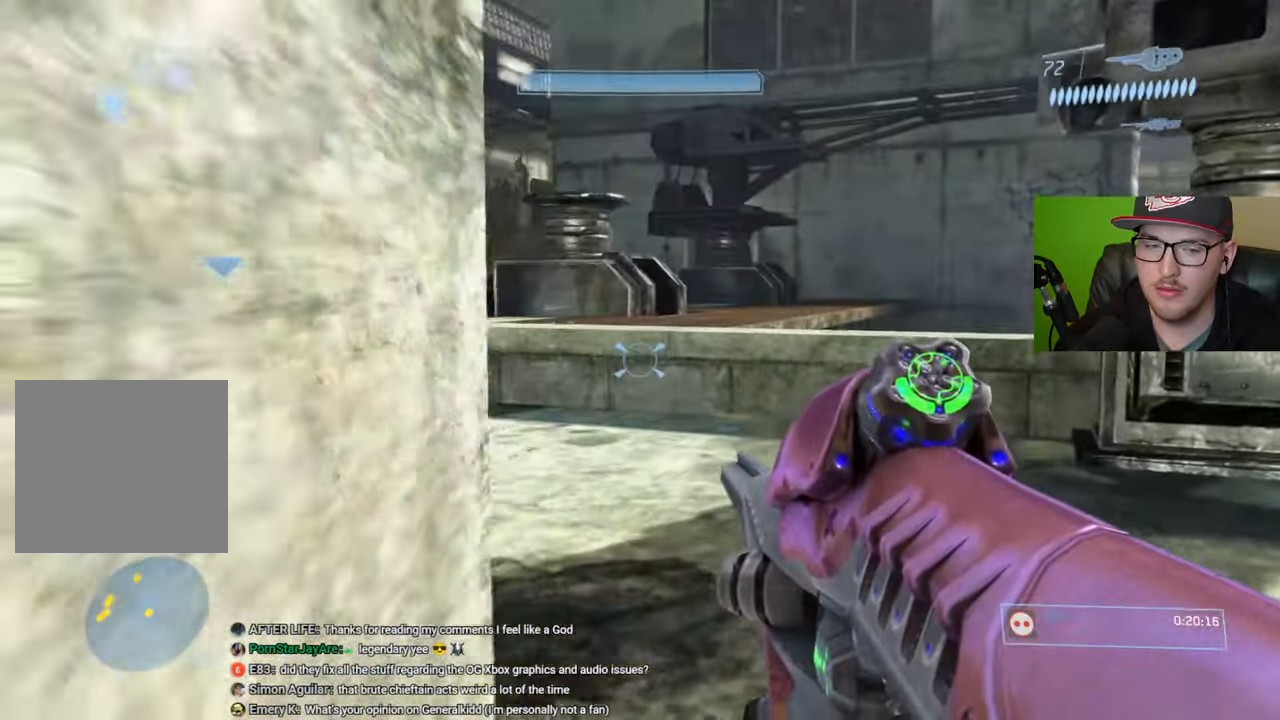
{"buttons": [], "left_stick": "up-right", "right_stick": "center", "events": [[50, "right_stick", "left"], [350, "right_stick", "center"]]}
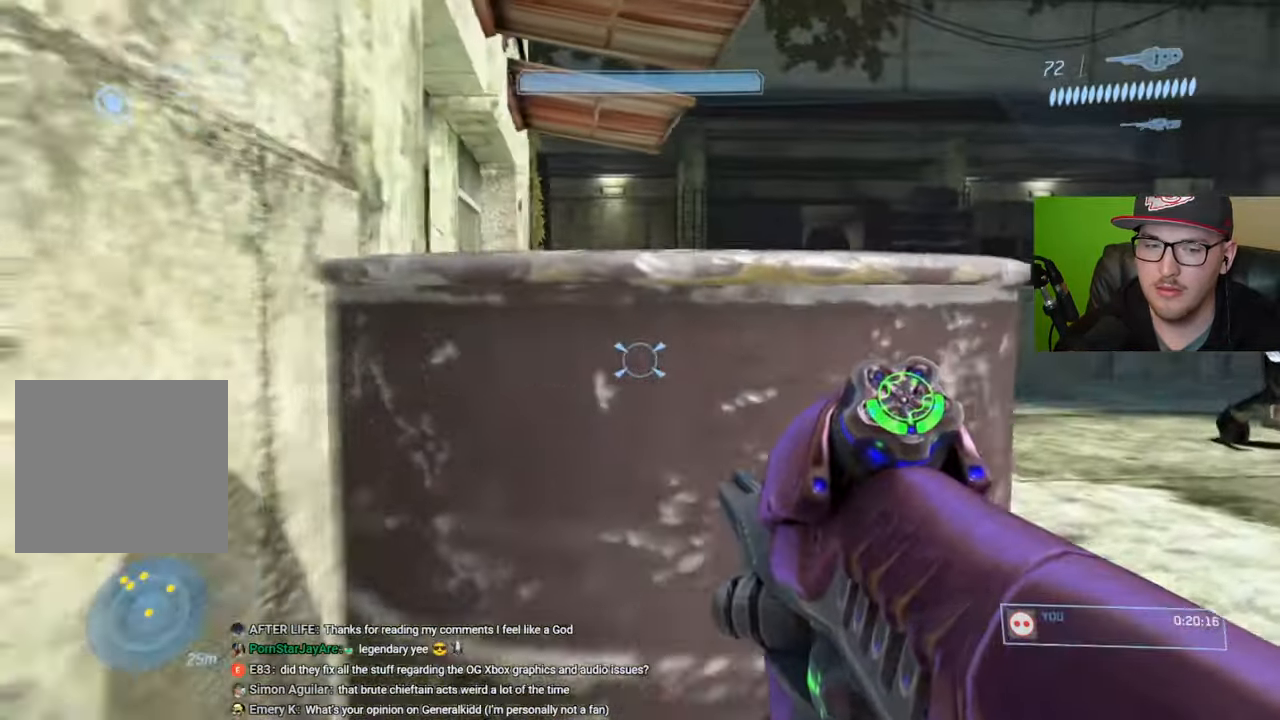
{"buttons": [], "left_stick": "up", "right_stick": "center", "events": [[283, "left_stick", "up"]]}
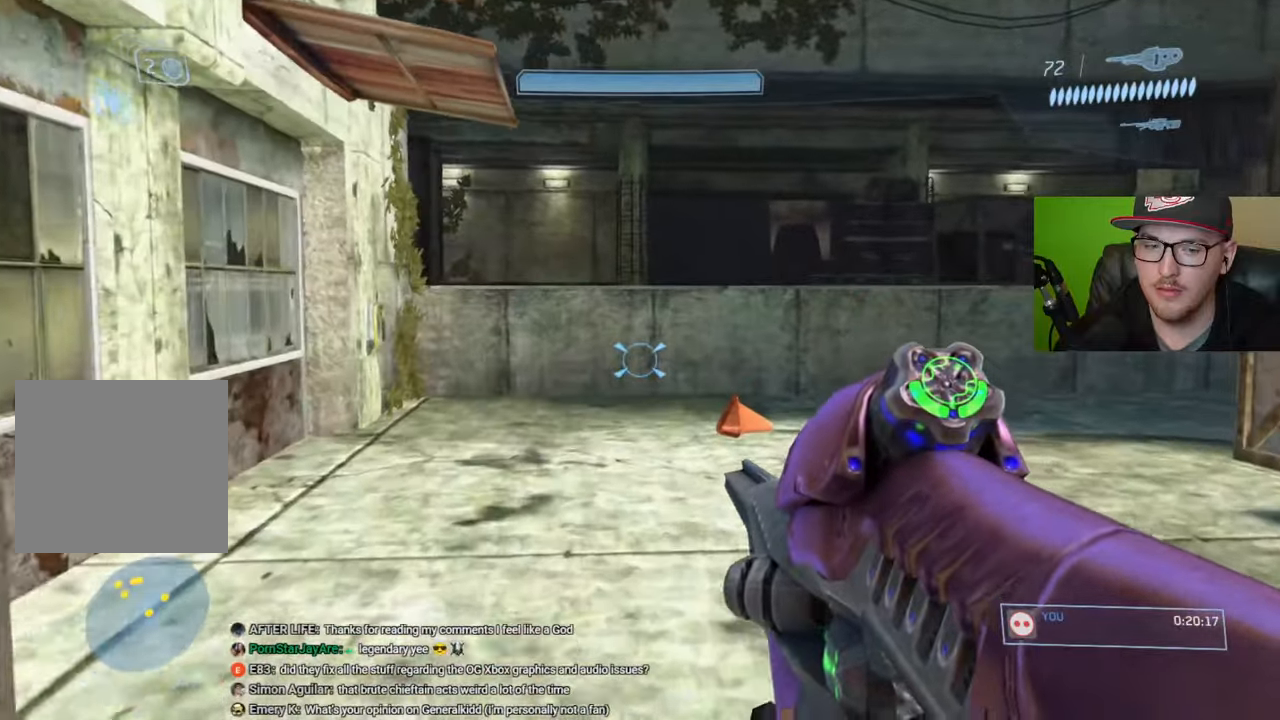
{"buttons": [], "left_stick": "up", "right_stick": "down-left", "events": [[433, "right_stick", "down-left"]]}
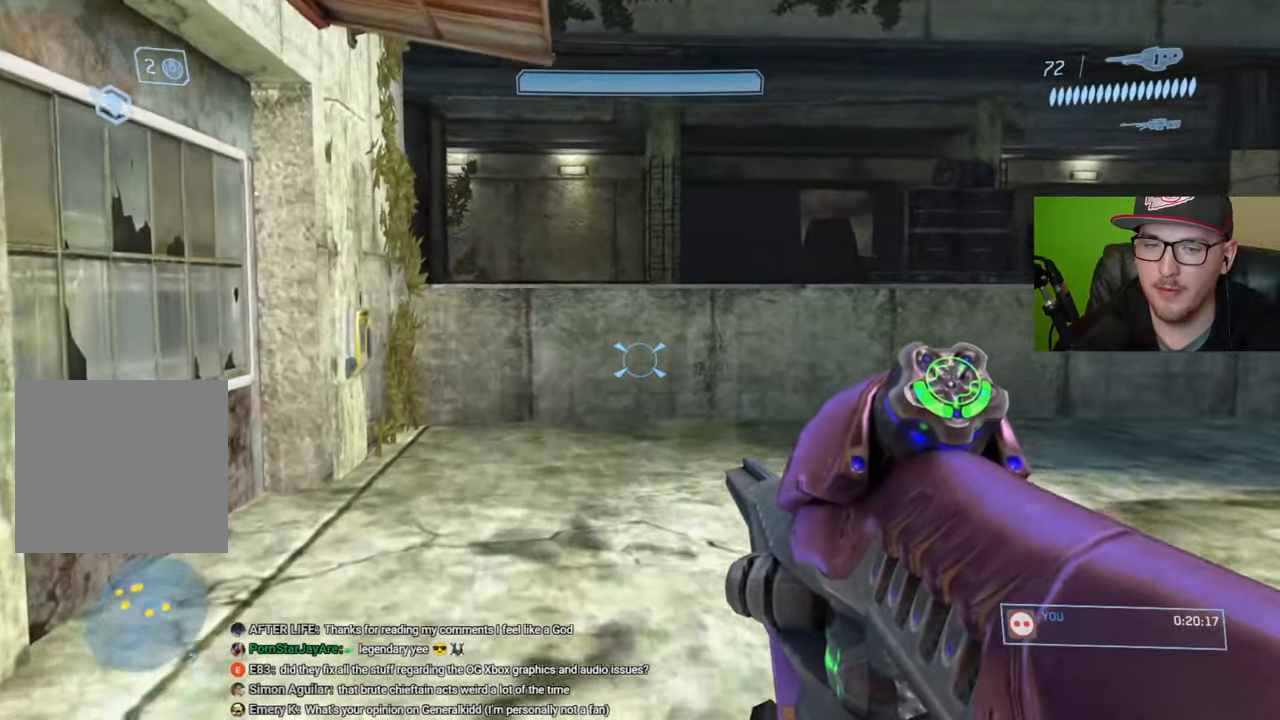
{"buttons": [], "left_stick": "up", "right_stick": "center", "events": [[33, "right_stick", "center"]]}
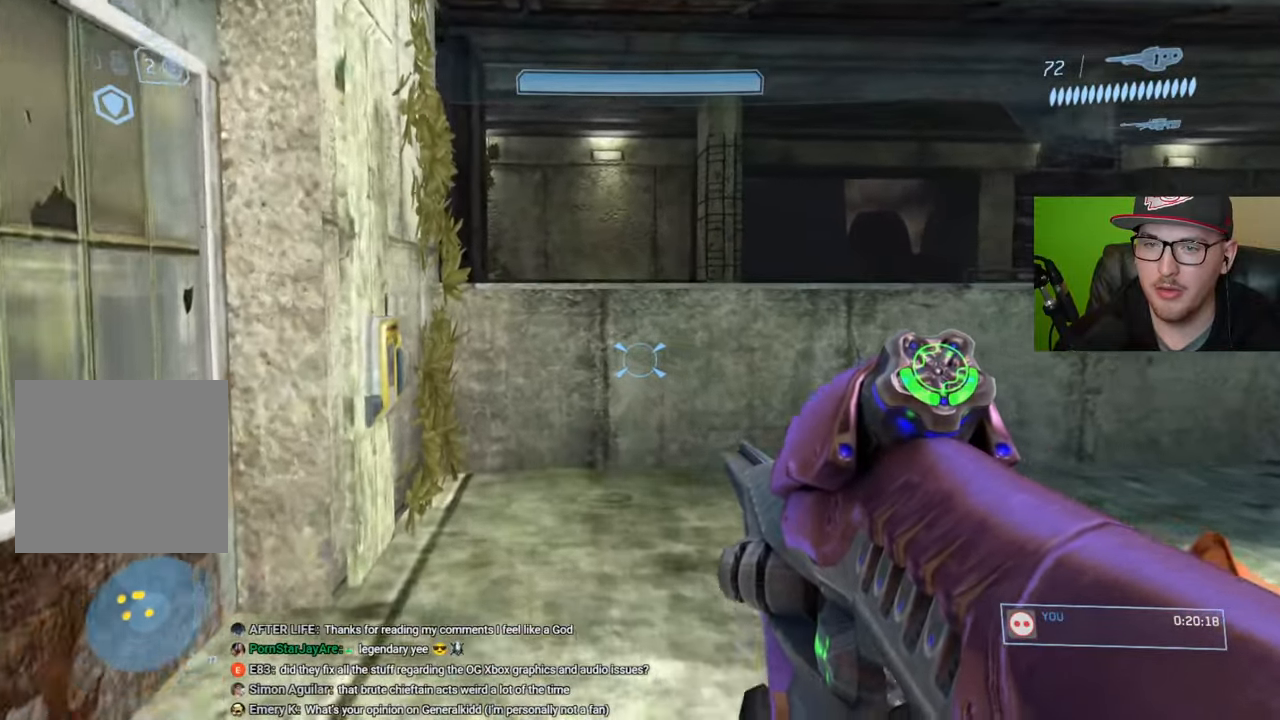
{"buttons": [], "left_stick": "up", "right_stick": "center", "events": []}
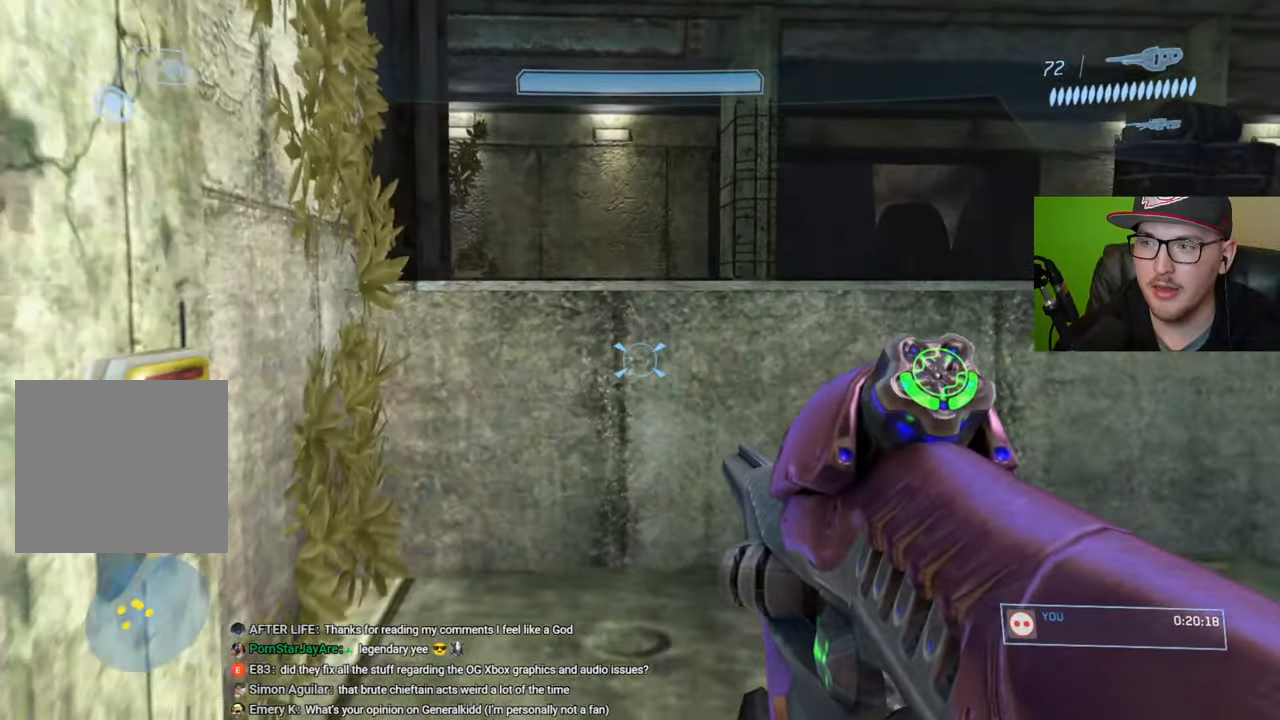
{"buttons": ["Y"], "left_stick": "up", "right_stick": "center", "events": [[166, "A", "down"], [300, "A", "up"], [500, "Y", "down"]]}
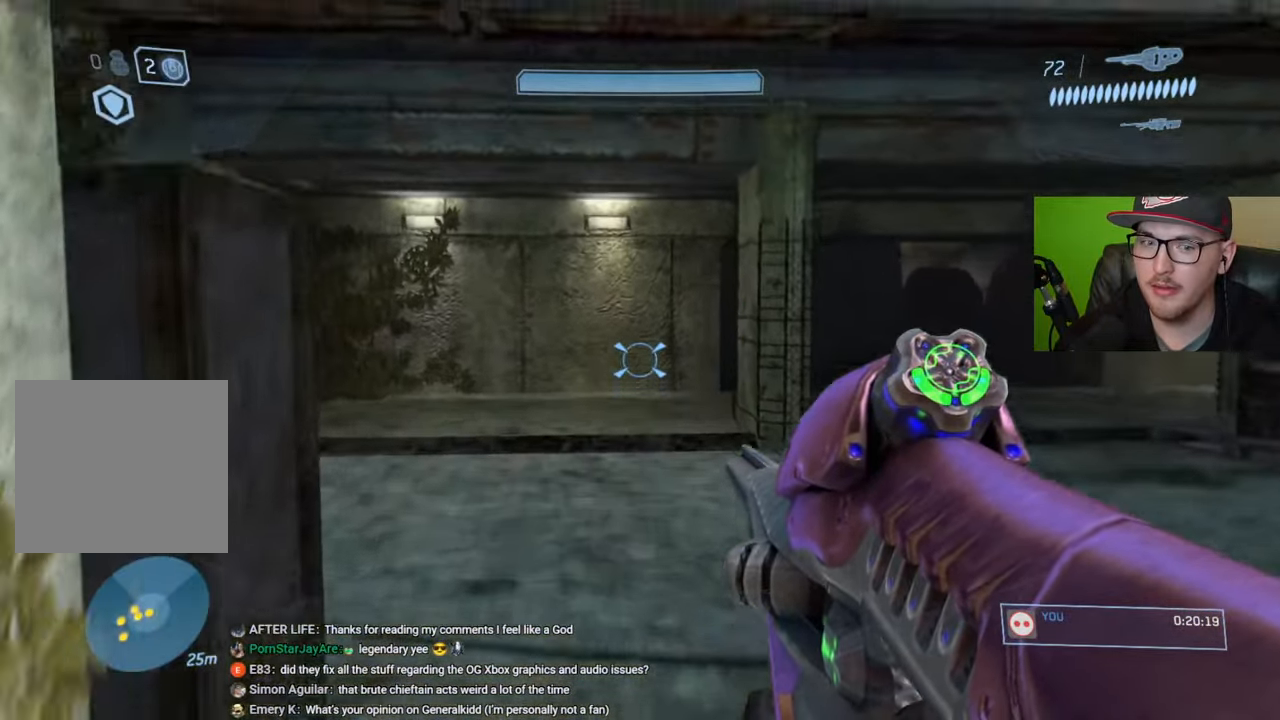
{"buttons": ["Y"], "left_stick": "up", "right_stick": "center", "events": [[100, "Y", "up"], [450, "Y", "down"]]}
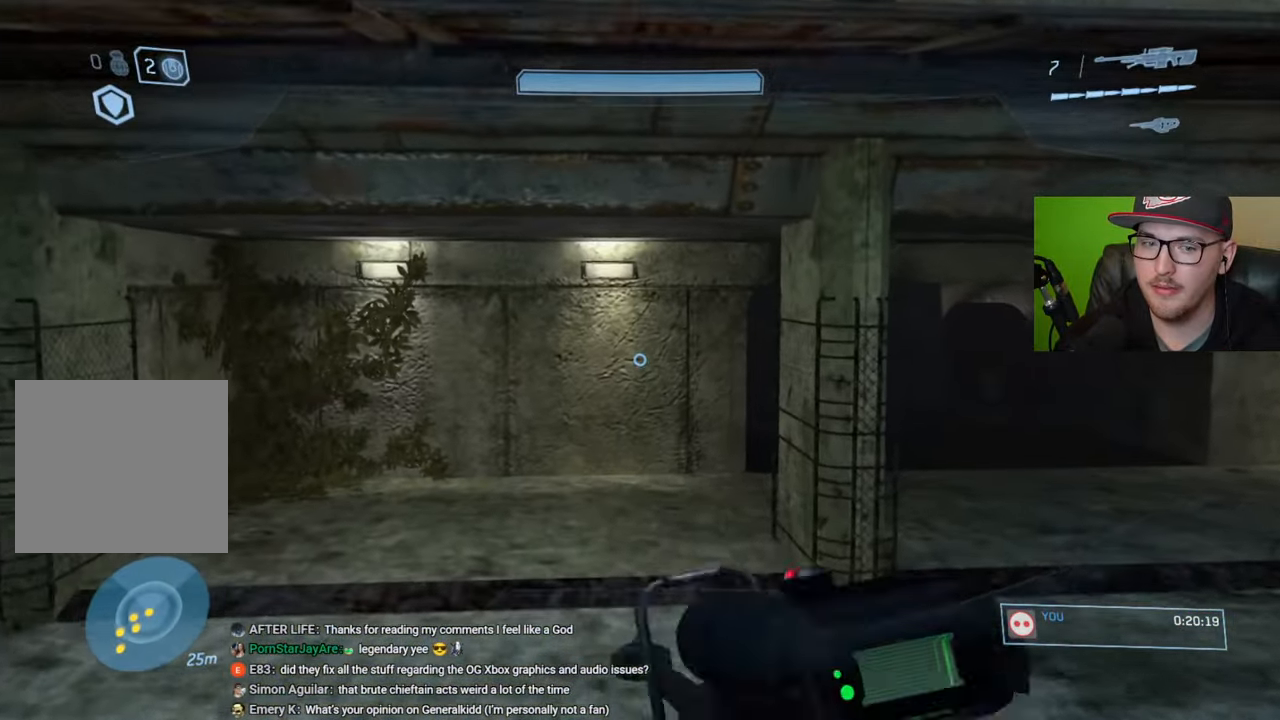
{"buttons": [], "left_stick": "up", "right_stick": "center", "events": [[33, "Y", "up"], [150, "right_stick", "left"], [433, "right_stick", "center"]]}
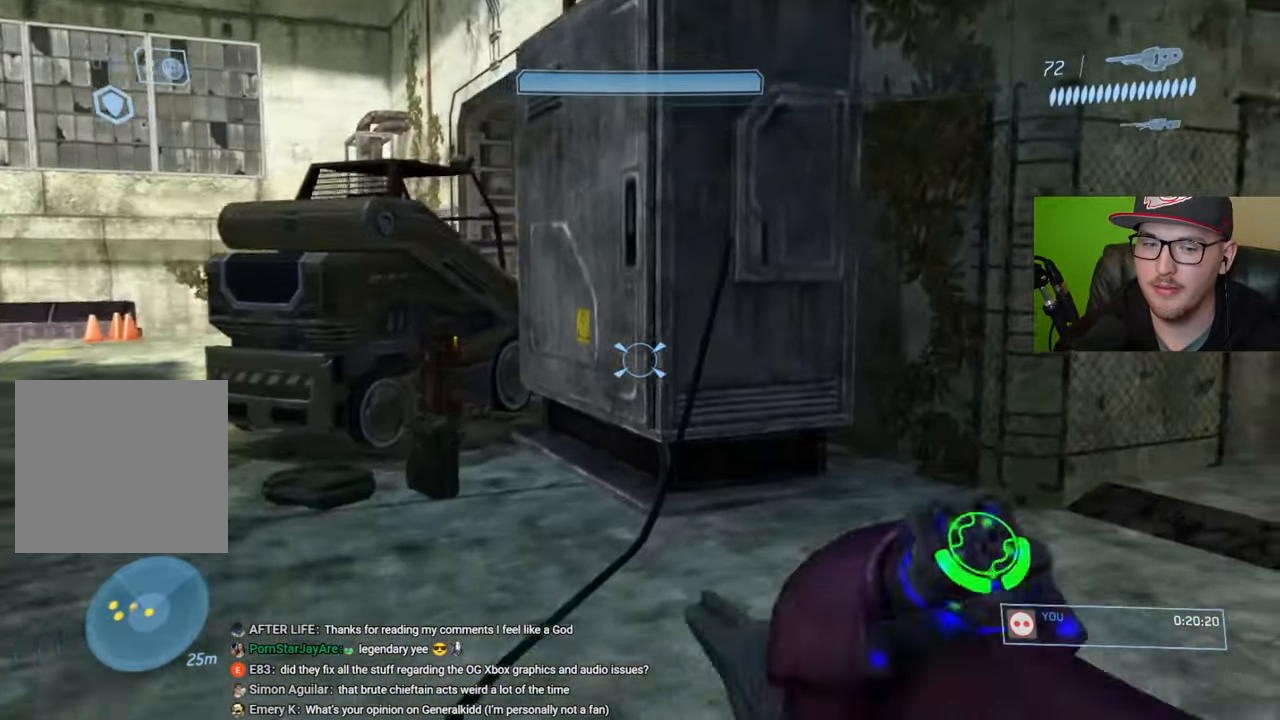
{"buttons": [], "left_stick": "up", "right_stick": "center", "events": [[183, "right_stick", "left"], [350, "R1", "down"], [450, "R1", "up"], [450, "right_stick", "center"]]}
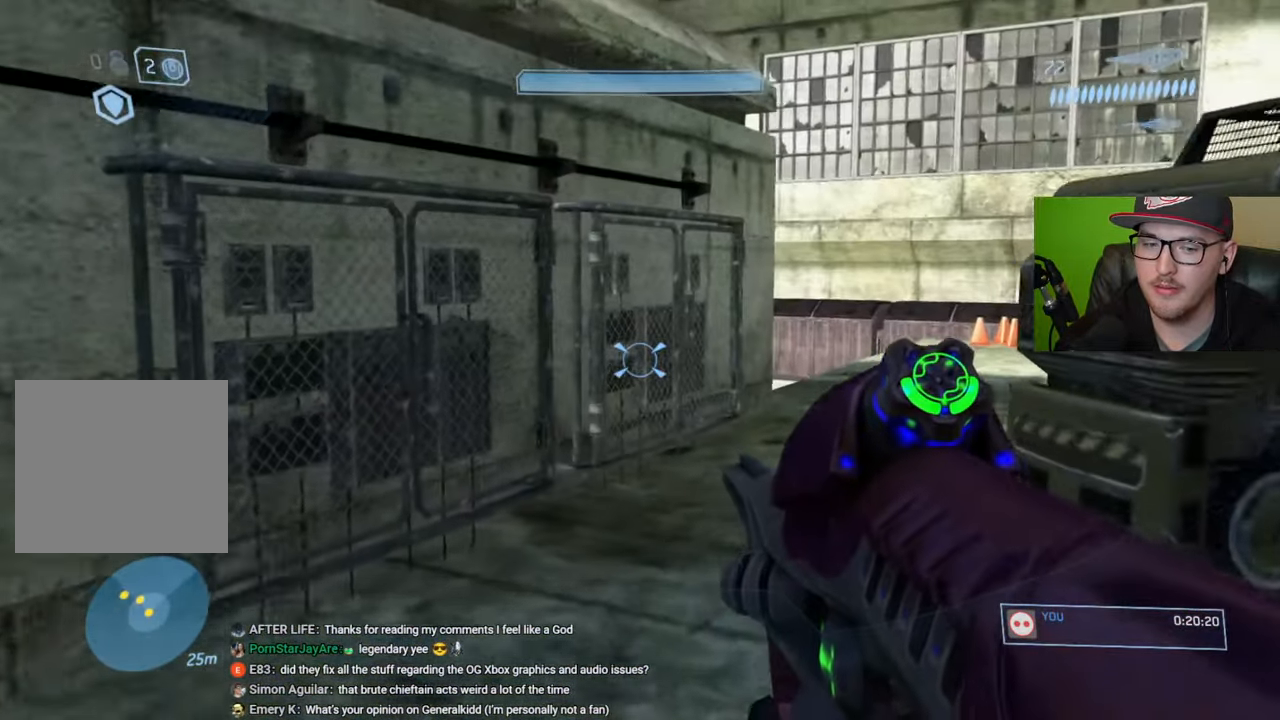
{"buttons": [], "left_stick": "center", "right_stick": "left", "events": [[200, "Y", "down"], [283, "Y", "up"], [433, "right_stick", "left"], [500, "left_stick", "center"]]}